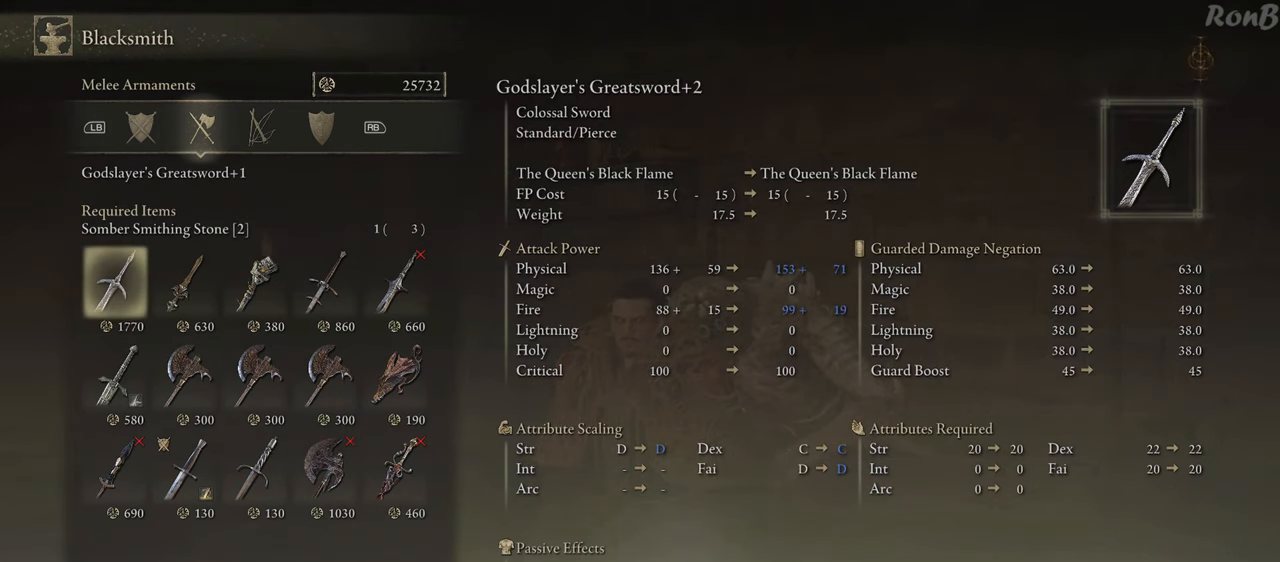
Gameplay with a controller (PlayStation layout); each line is a JSON object with the inputs held at the frame after it. "events" lists button and stick changes between this image and that frame as [ms after this image, input, new state], when the widget could be followed in between.
{"buttons": [], "left_stick": "center", "right_stick": "center", "events": []}
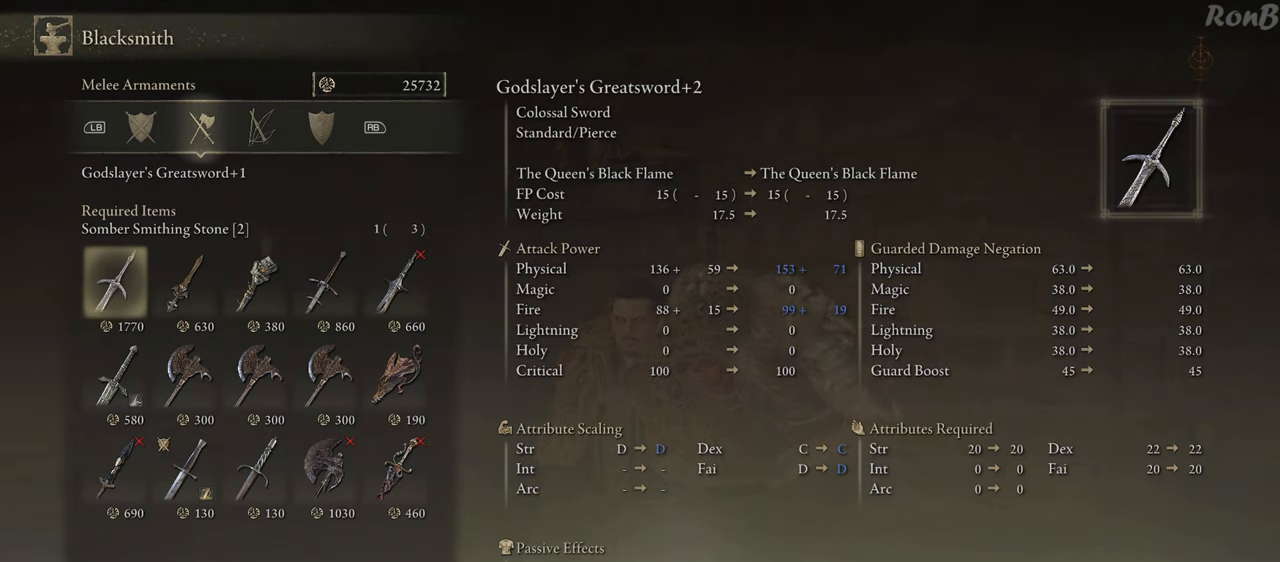
{"buttons": [], "left_stick": "center", "right_stick": "center", "events": [[117, "CROSS", "down"], [200, "CROSS", "up"], [250, "CROSS", "down"], [333, "CROSS", "up"]]}
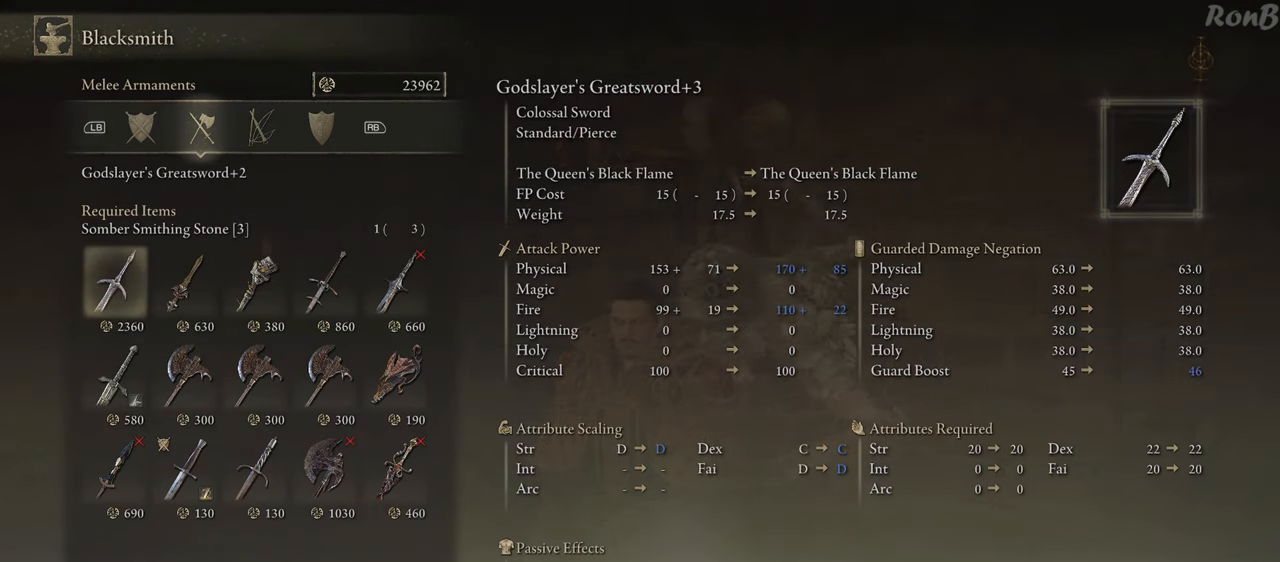
{"buttons": [], "left_stick": "center", "right_stick": "center", "events": []}
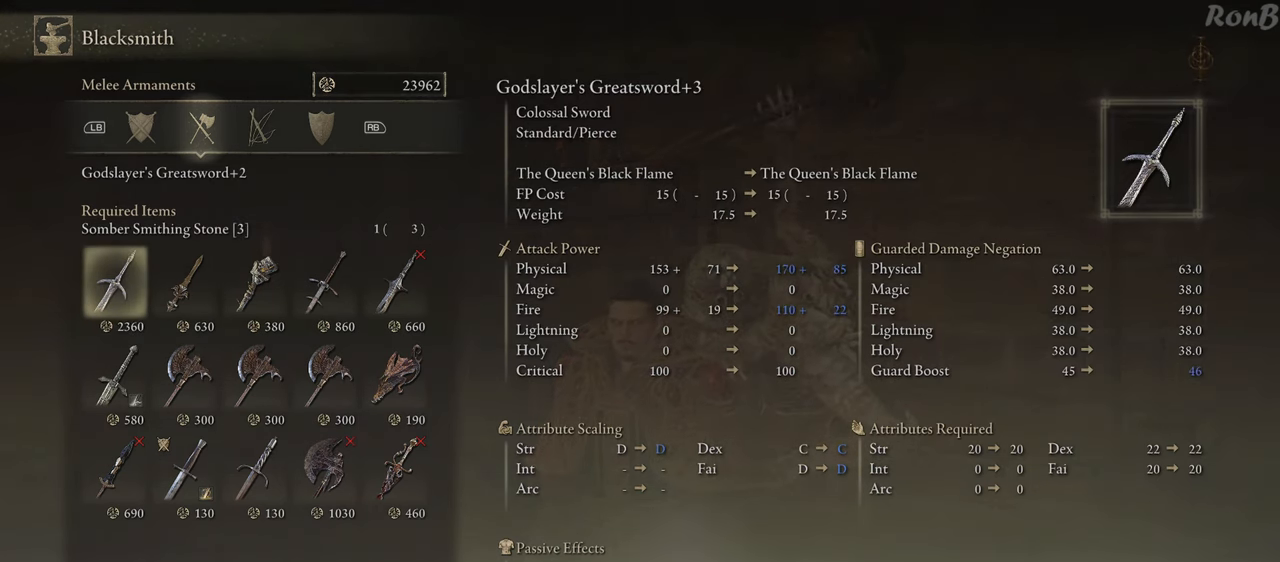
{"buttons": [], "left_stick": "center", "right_stick": "center", "events": []}
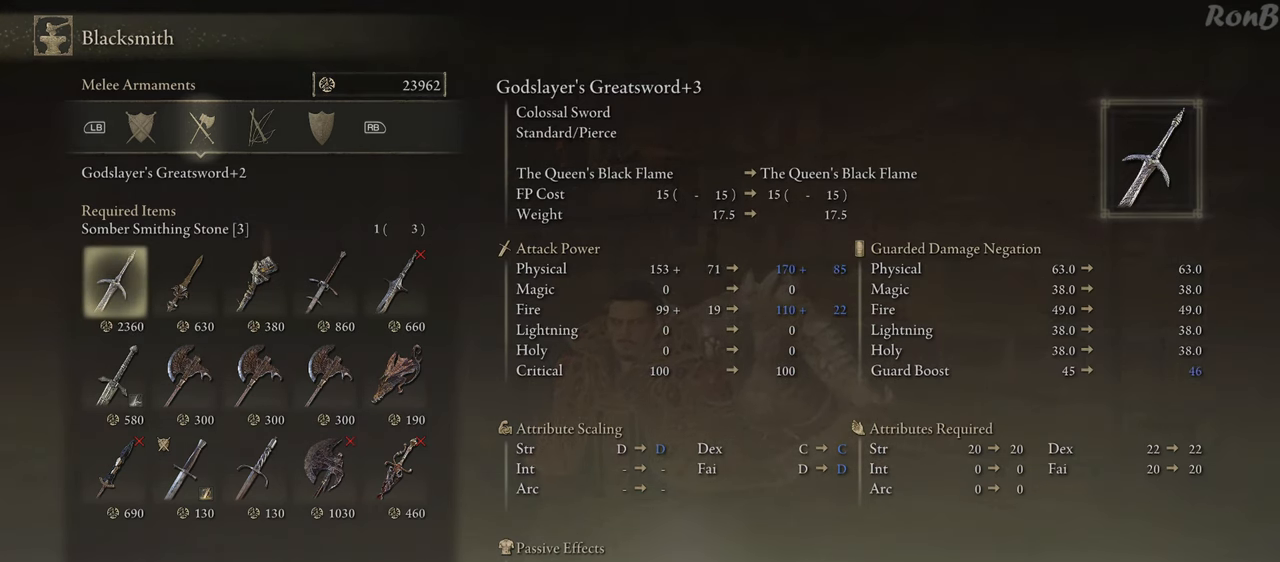
{"buttons": [], "left_stick": "center", "right_stick": "center", "events": [[217, "CROSS", "down"], [317, "CROSS", "up"], [400, "CROSS", "down"], [500, "CROSS", "up"]]}
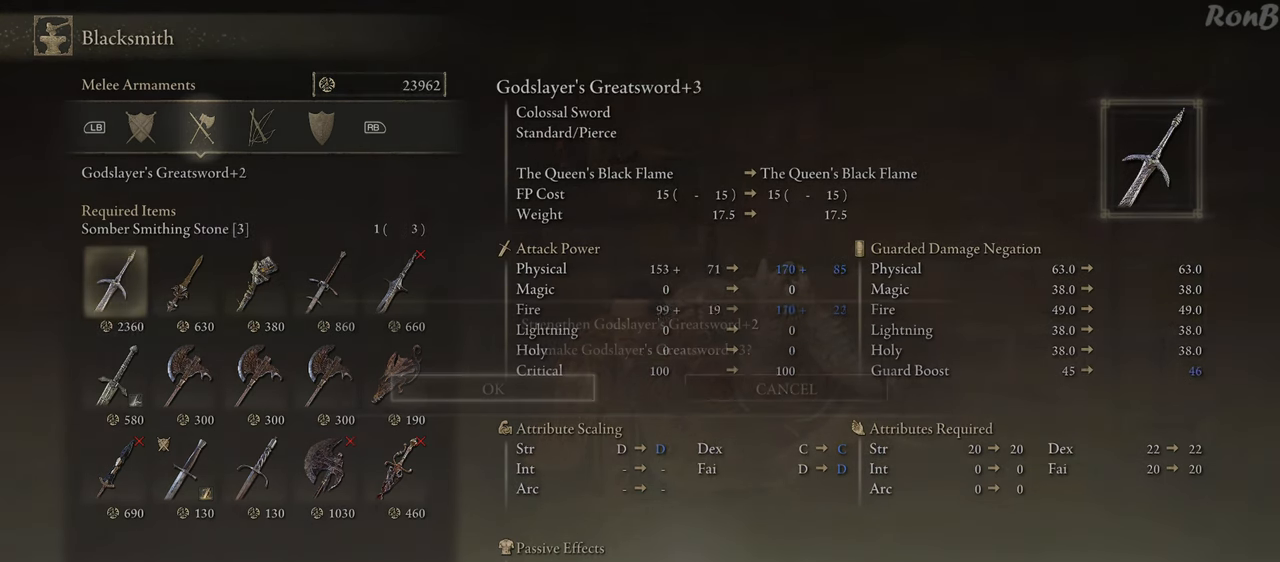
{"buttons": ["CROSS"], "left_stick": "center", "right_stick": "center", "events": [[500, "CROSS", "down"]]}
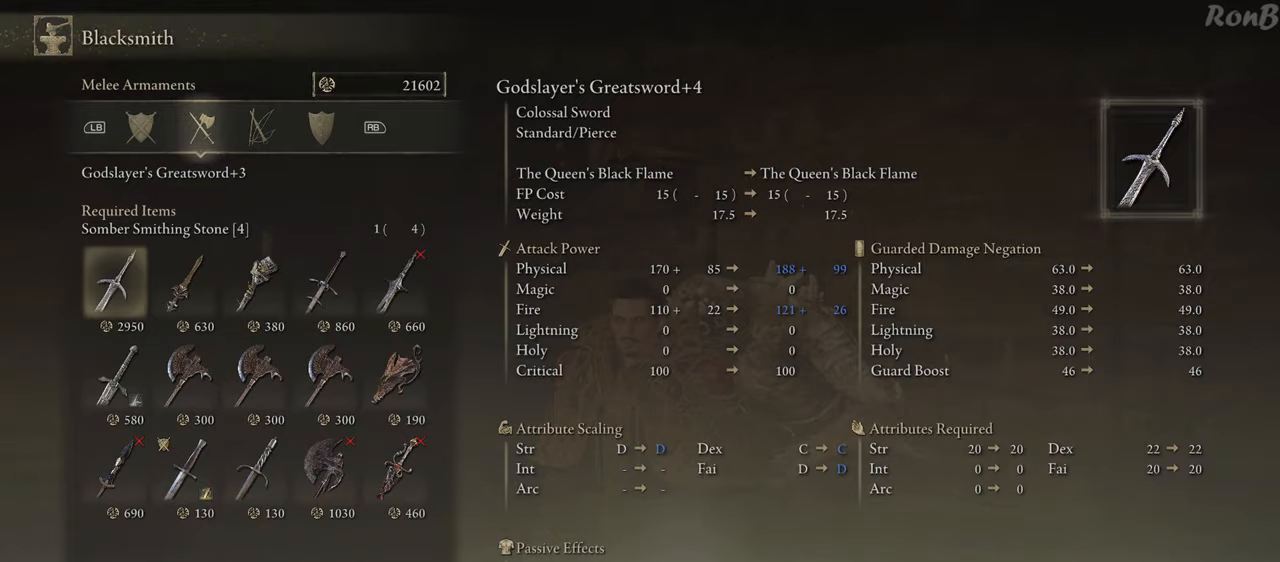
{"buttons": [], "left_stick": "center", "right_stick": "center", "events": [[100, "CROSS", "up"], [167, "CROSS", "down"], [267, "CROSS", "up"]]}
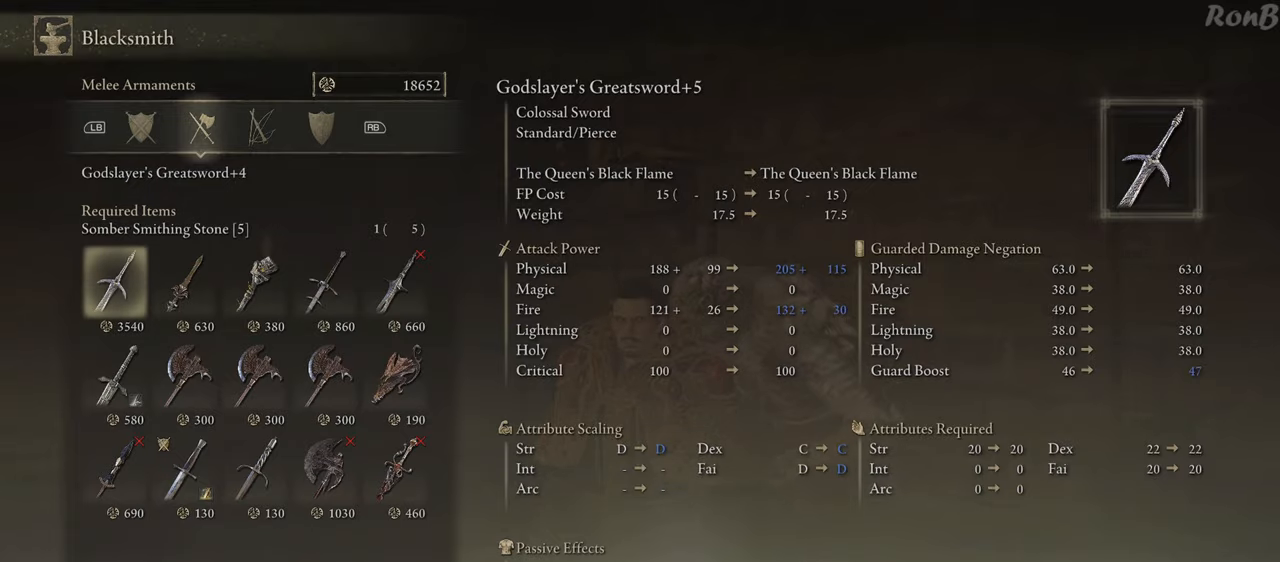
{"buttons": ["CROSS"], "left_stick": "center", "right_stick": "center", "events": [[350, "CROSS", "down"], [450, "CROSS", "up"], [500, "CROSS", "down"]]}
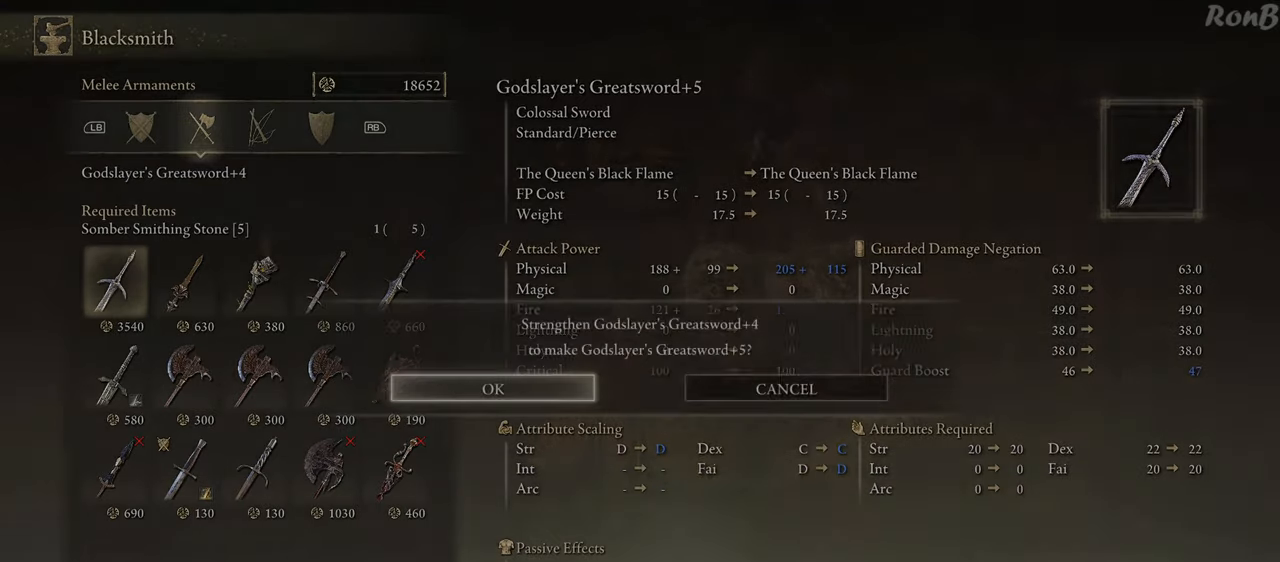
{"buttons": [], "left_stick": "center", "right_stick": "center", "events": [[117, "CROSS", "up"]]}
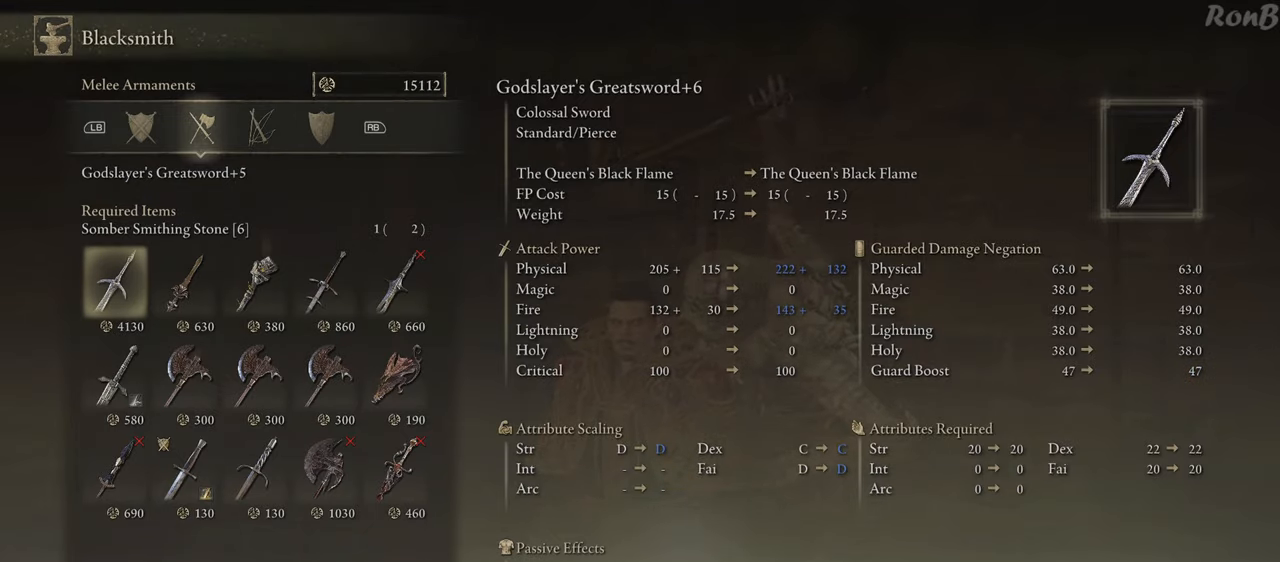
{"buttons": ["CROSS"], "left_stick": "center", "right_stick": "center", "events": [[483, "CROSS", "down"]]}
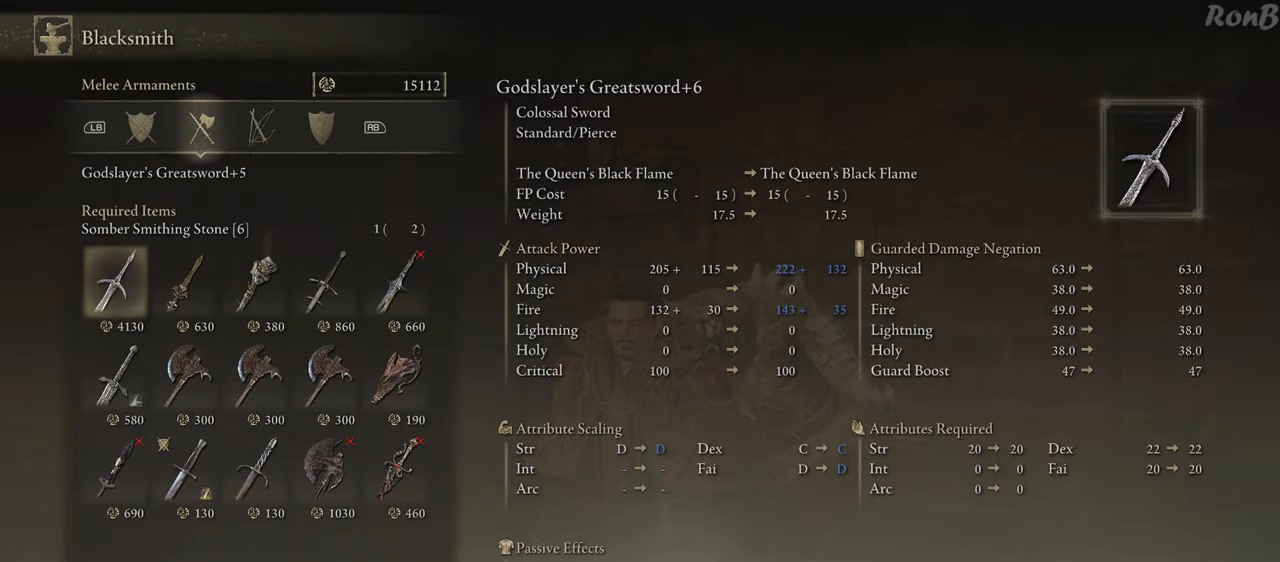
{"buttons": [], "left_stick": "center", "right_stick": "center", "events": [[67, "CROSS", "up"], [133, "CROSS", "down"], [233, "CROSS", "up"]]}
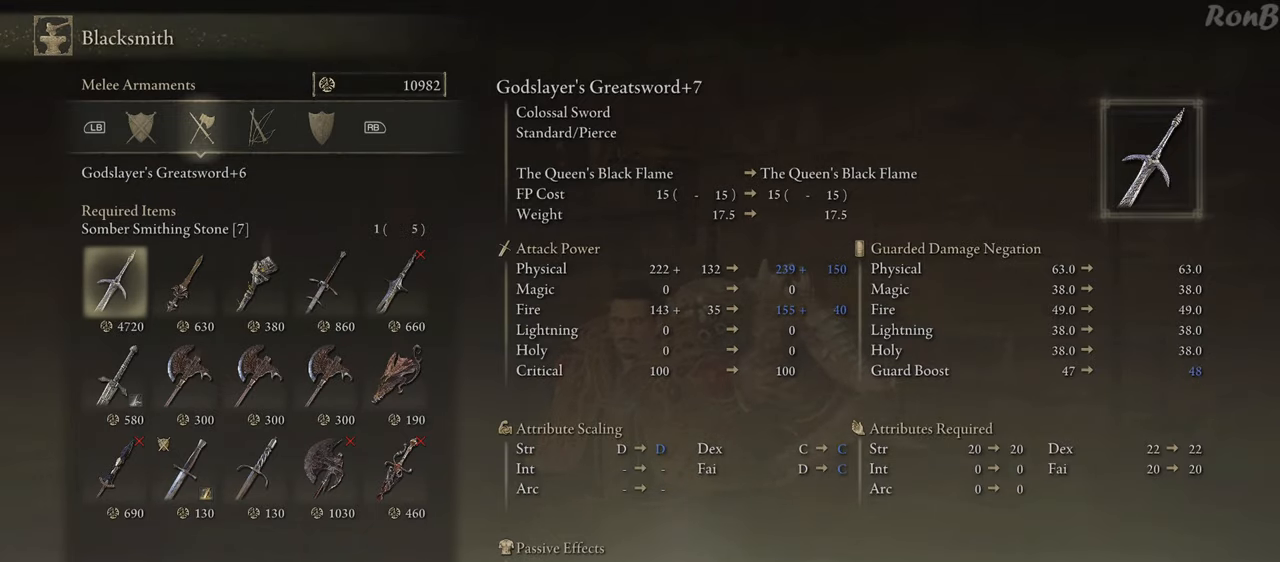
{"buttons": [], "left_stick": "center", "right_stick": "center", "events": []}
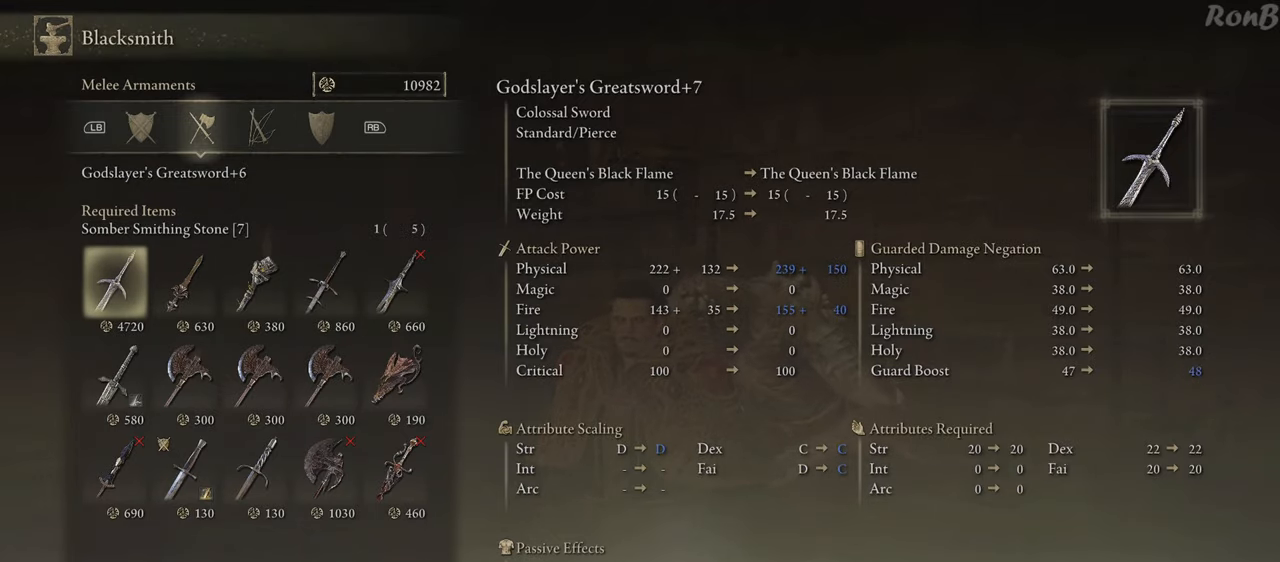
{"buttons": [], "left_stick": "center", "right_stick": "center", "events": [[167, "CROSS", "down"], [250, "CROSS", "up"], [317, "CROSS", "down"], [417, "CROSS", "up"]]}
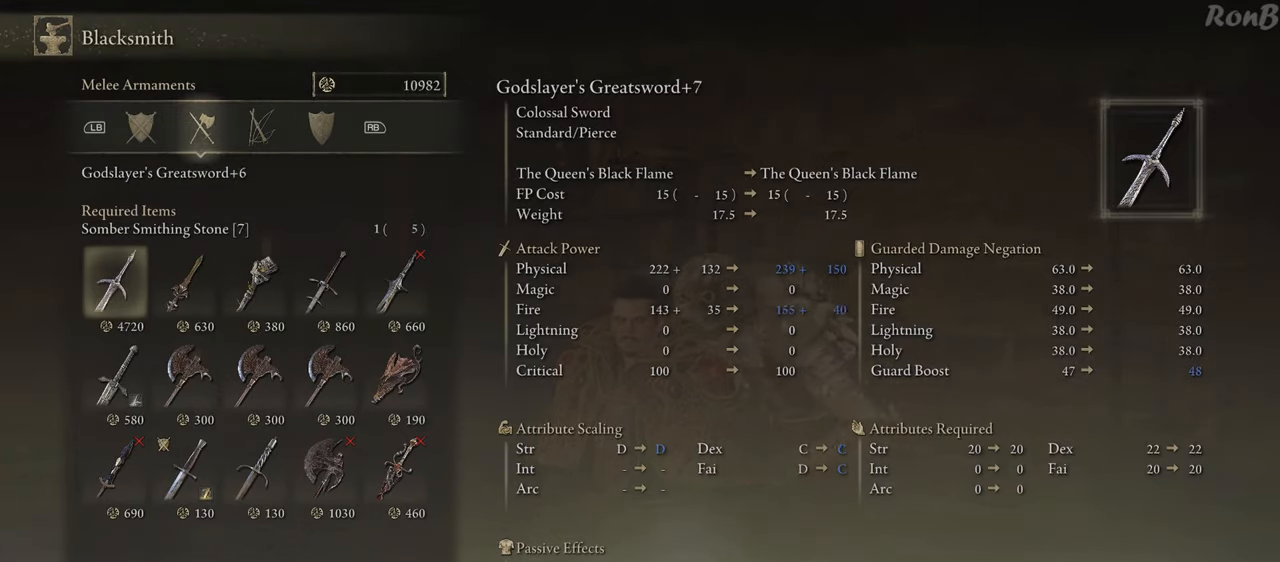
{"buttons": ["CROSS"], "left_stick": "center", "right_stick": "center", "events": [[433, "CROSS", "down"]]}
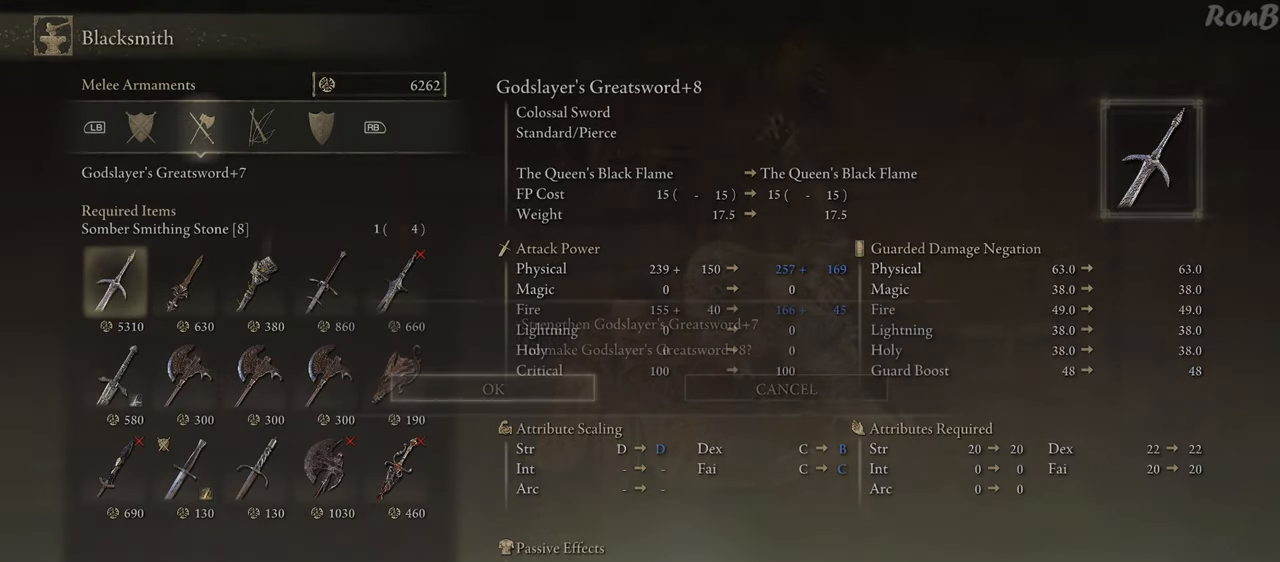
{"buttons": [], "left_stick": "center", "right_stick": "center", "events": [[17, "CROSS", "up"], [83, "CROSS", "down"], [183, "CROSS", "up"]]}
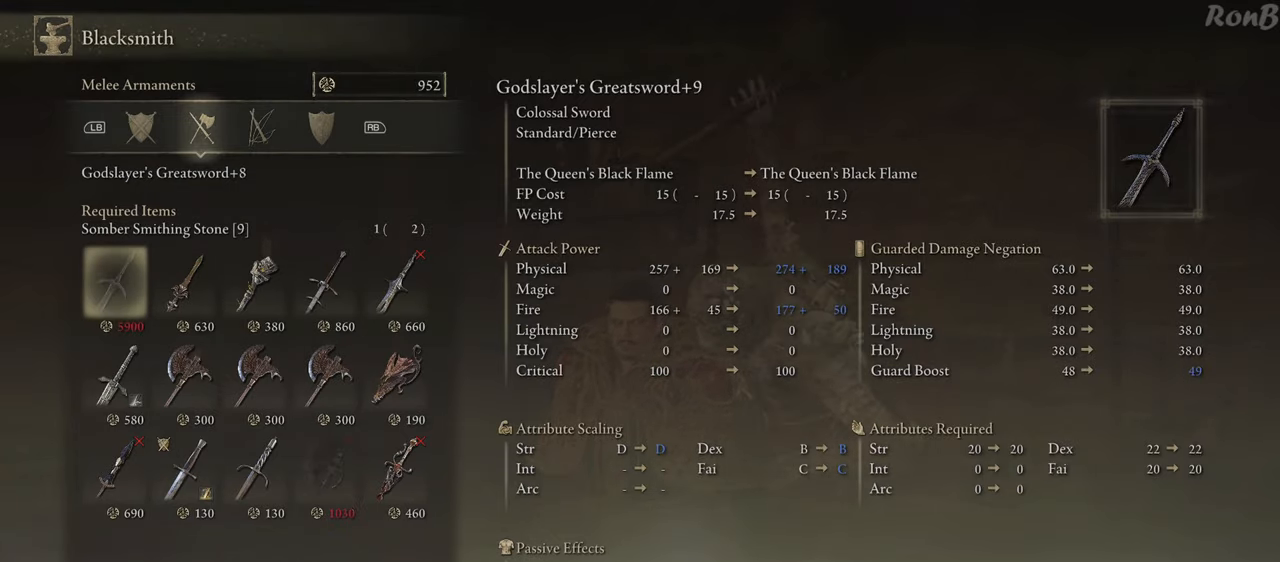
{"buttons": [], "left_stick": "center", "right_stick": "center", "events": []}
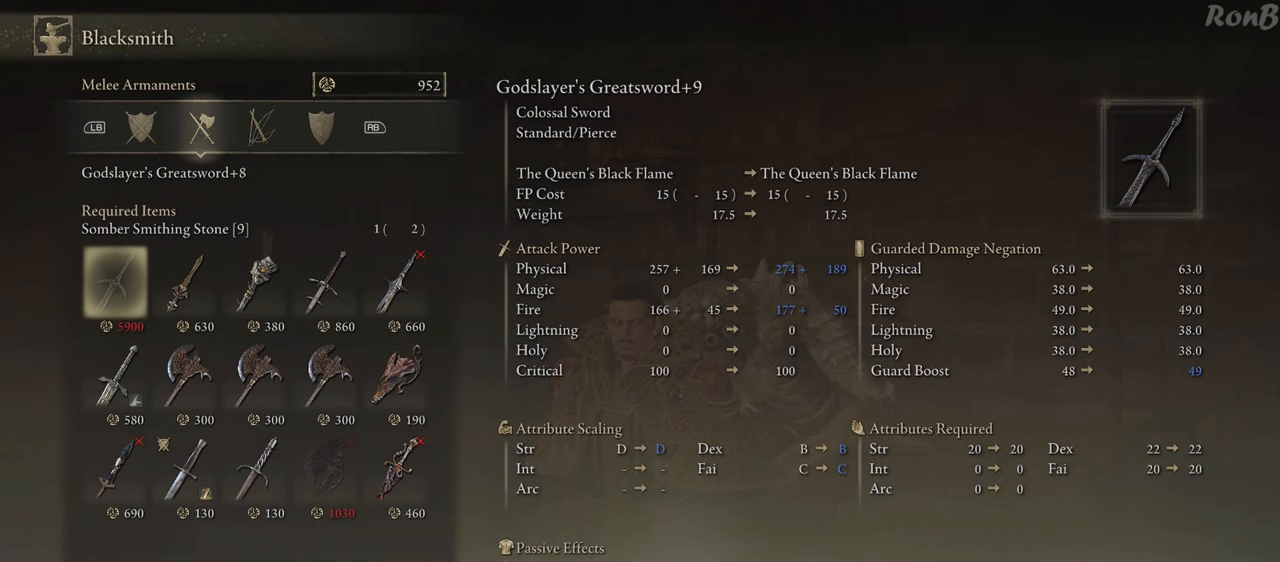
{"buttons": [], "left_stick": "center", "right_stick": "center", "events": []}
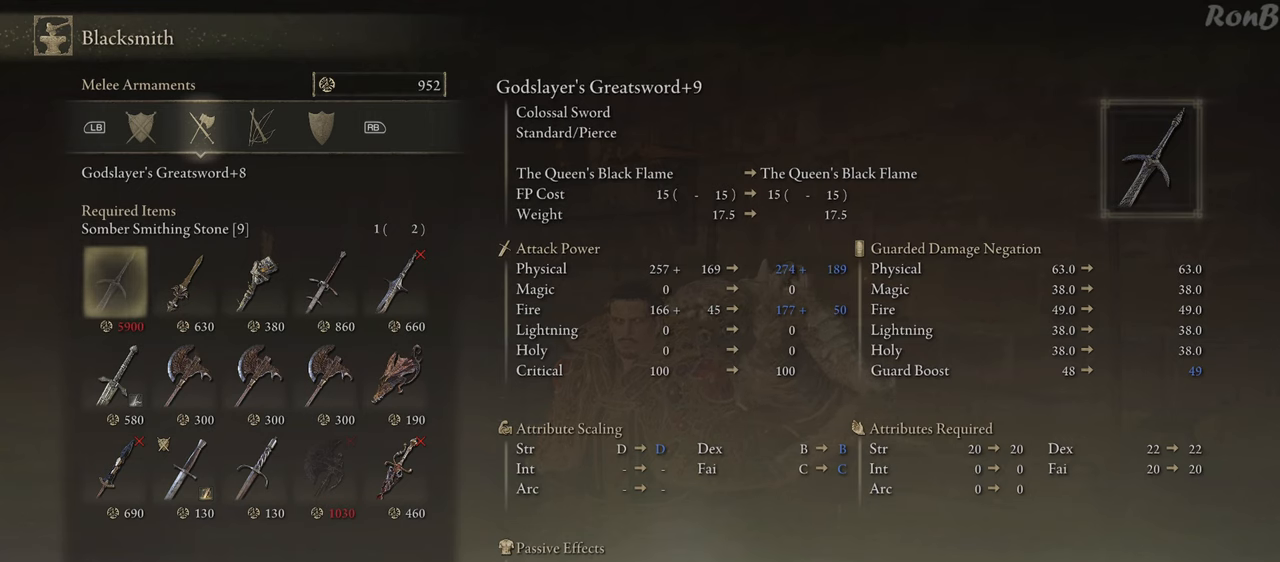
{"buttons": [], "left_stick": "center", "right_stick": "center", "events": []}
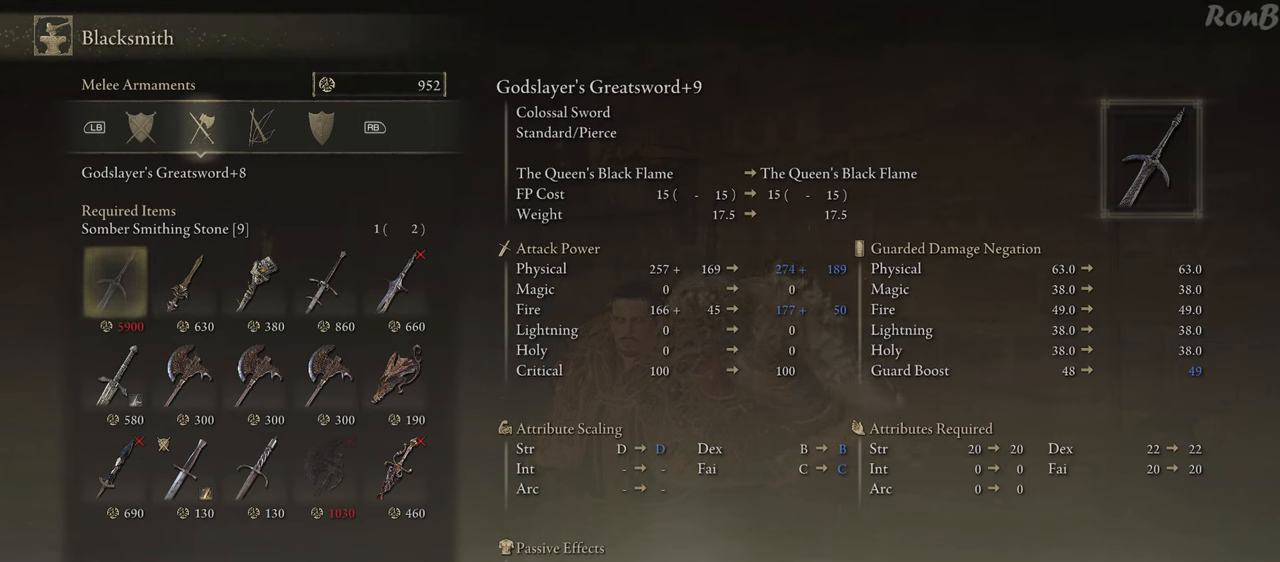
{"buttons": [], "left_stick": "center", "right_stick": "center", "events": [[133, "DPAD_RIGHT", "down"], [467, "DPAD_RIGHT", "up"]]}
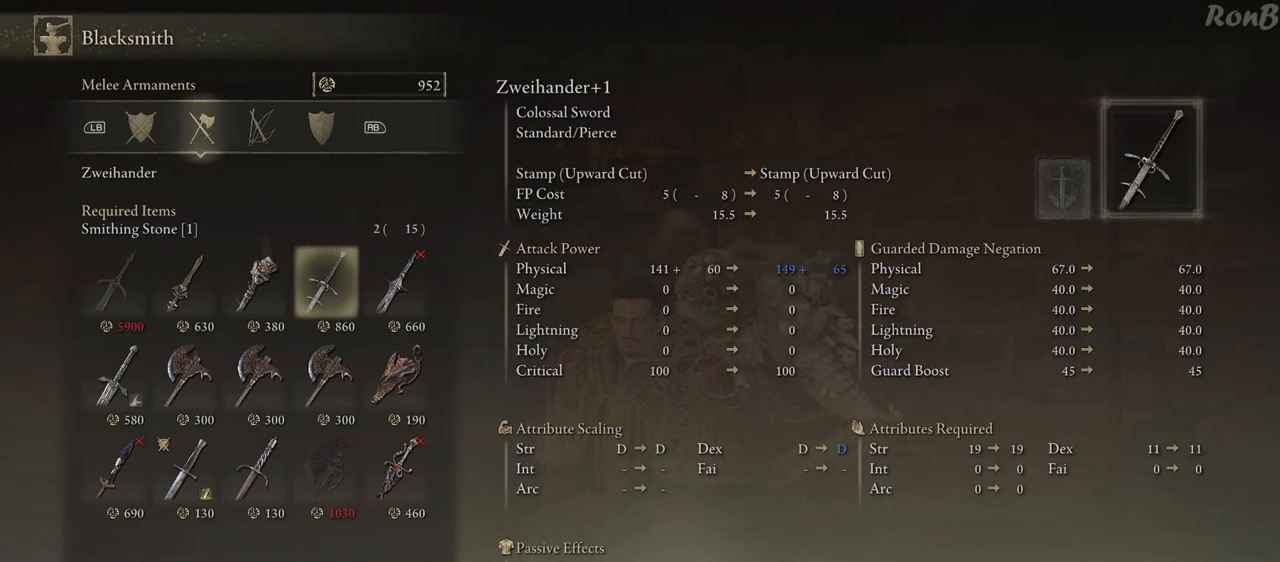
{"buttons": [], "left_stick": "center", "right_stick": "center", "events": [[367, "DPAD_RIGHT", "down"], [467, "DPAD_RIGHT", "up"]]}
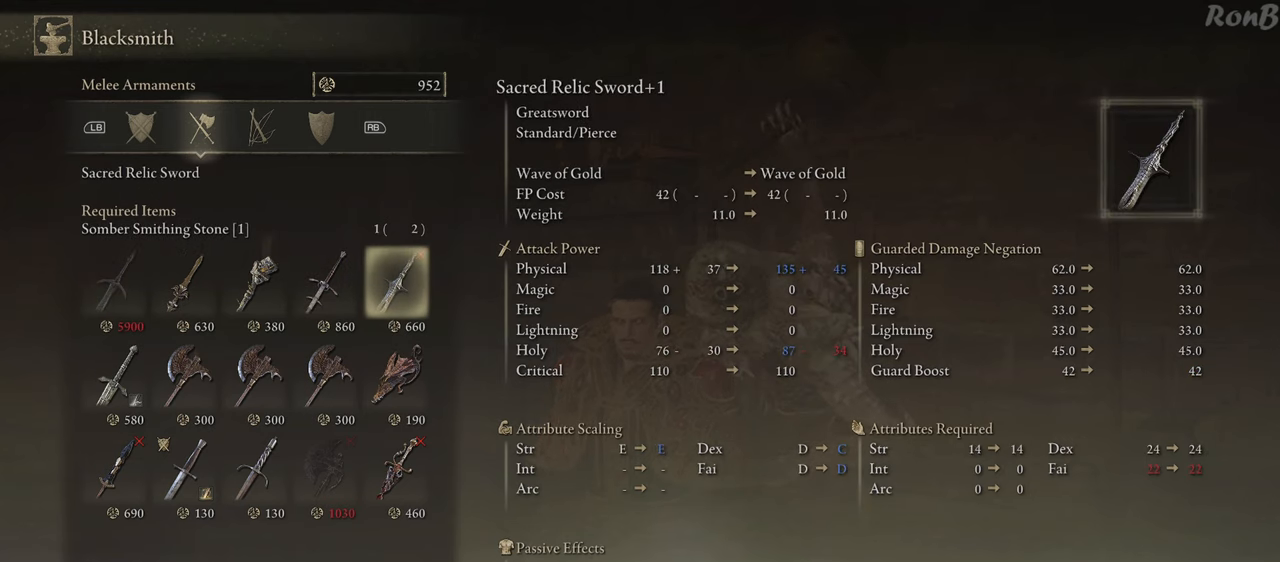
{"buttons": [], "left_stick": "center", "right_stick": "center", "events": []}
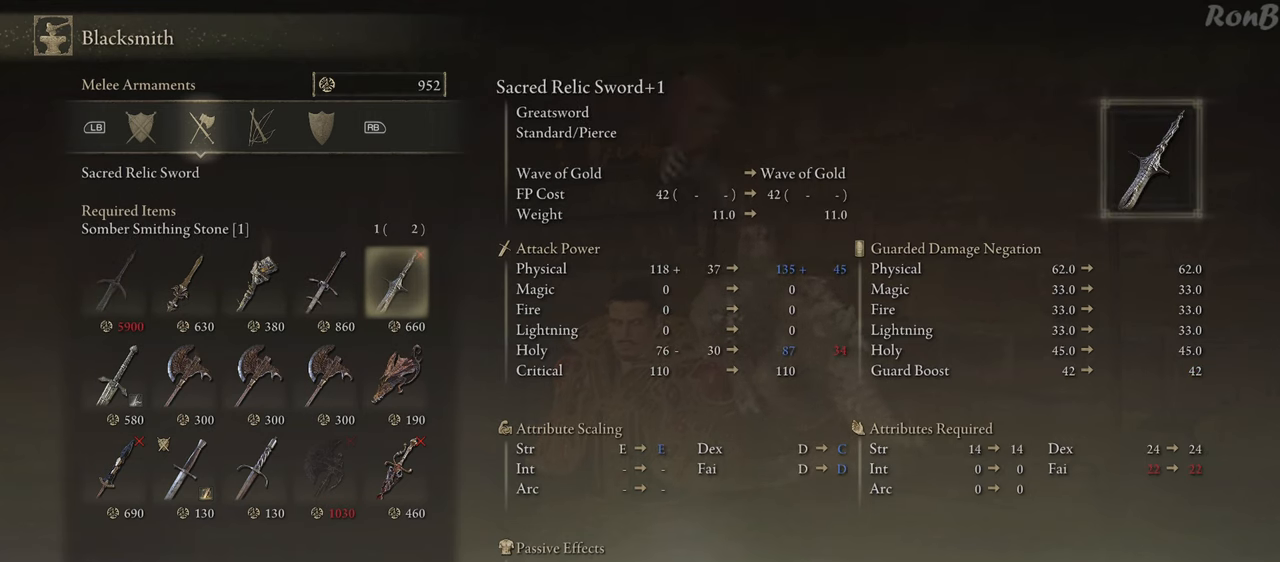
{"buttons": ["DPAD_DOWN"], "left_stick": "center", "right_stick": "center", "events": [[317, "DPAD_DOWN", "down"]]}
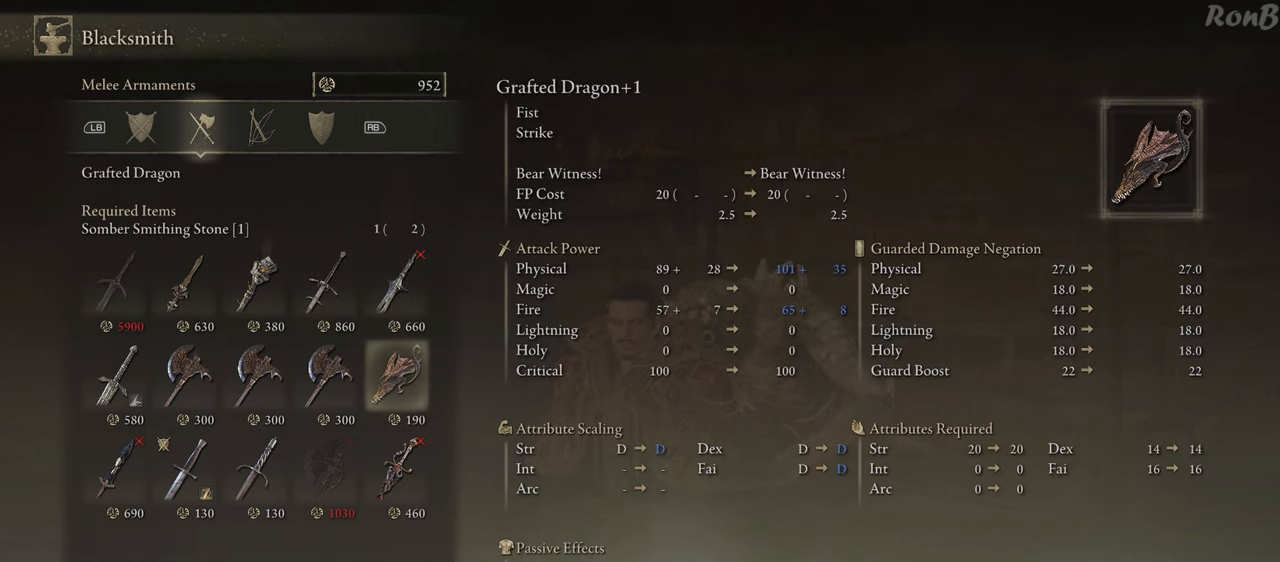
{"buttons": ["DPAD_LEFT"], "left_stick": "center", "right_stick": "center", "events": [[83, "DPAD_DOWN", "up"], [417, "DPAD_LEFT", "down"]]}
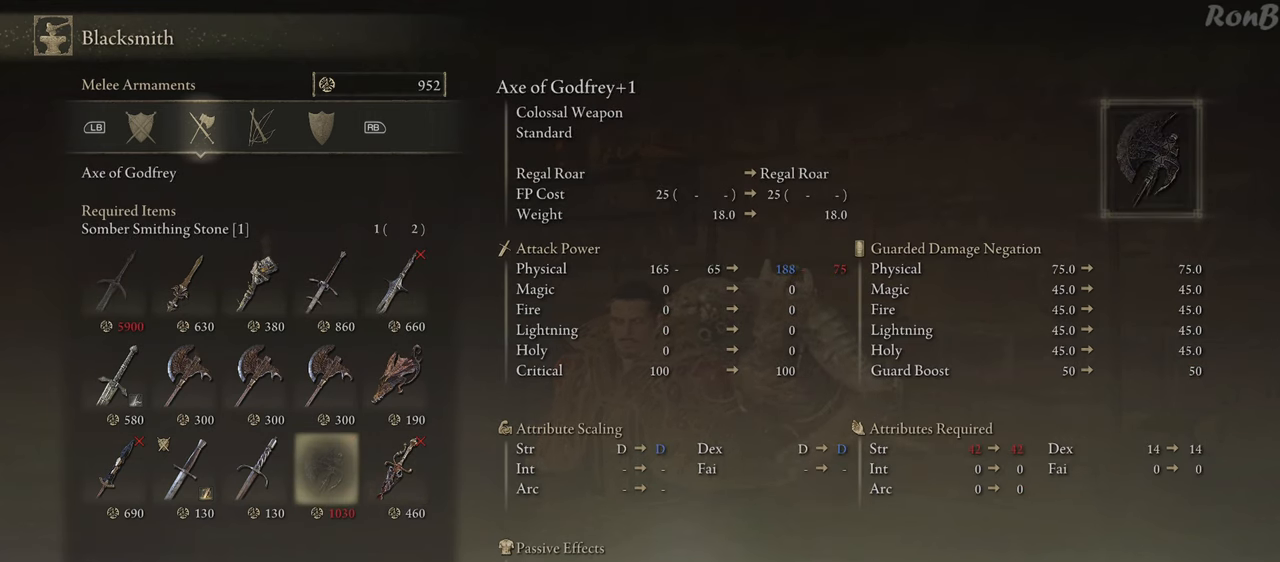
{"buttons": [], "left_stick": "center", "right_stick": "center", "events": [[17, "DPAD_LEFT", "up"]]}
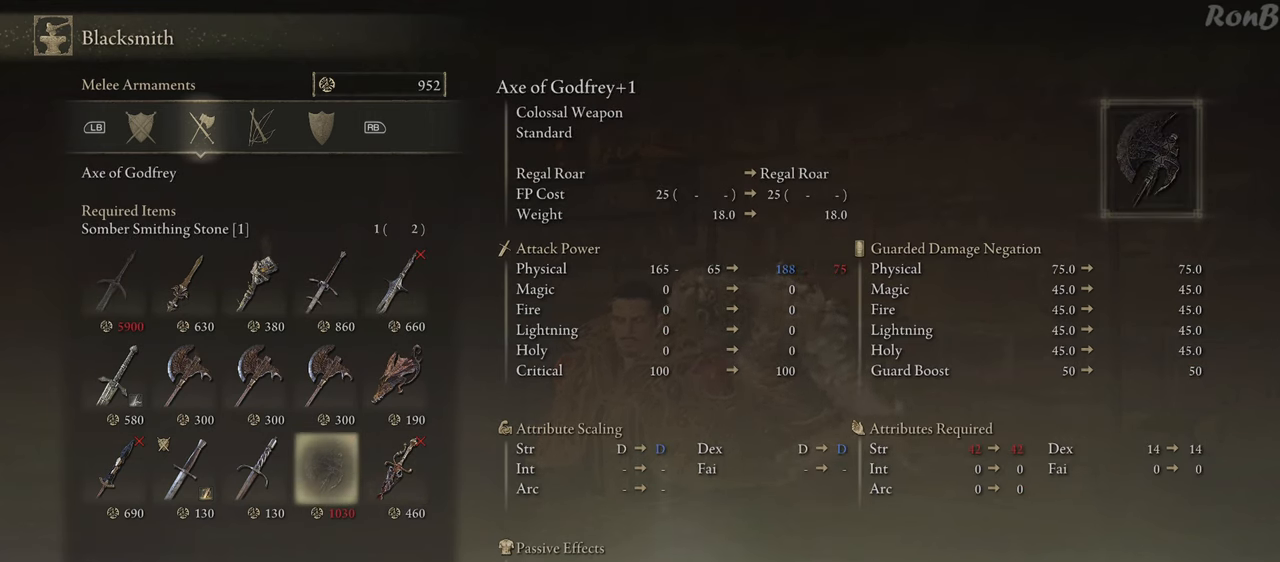
{"buttons": ["DPAD_UP"], "left_stick": "center", "right_stick": "center", "events": [[450, "DPAD_UP", "down"]]}
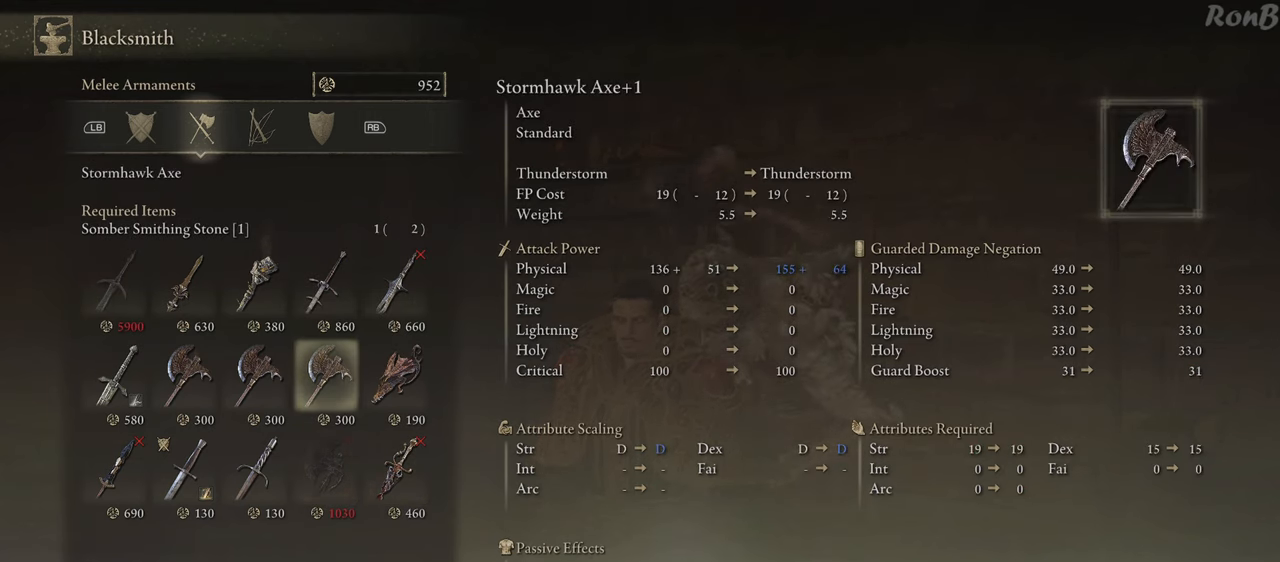
{"buttons": [], "left_stick": "center", "right_stick": "center", "events": [[83, "DPAD_UP", "up"], [267, "DPAD_RIGHT", "down"], [367, "DPAD_RIGHT", "up"]]}
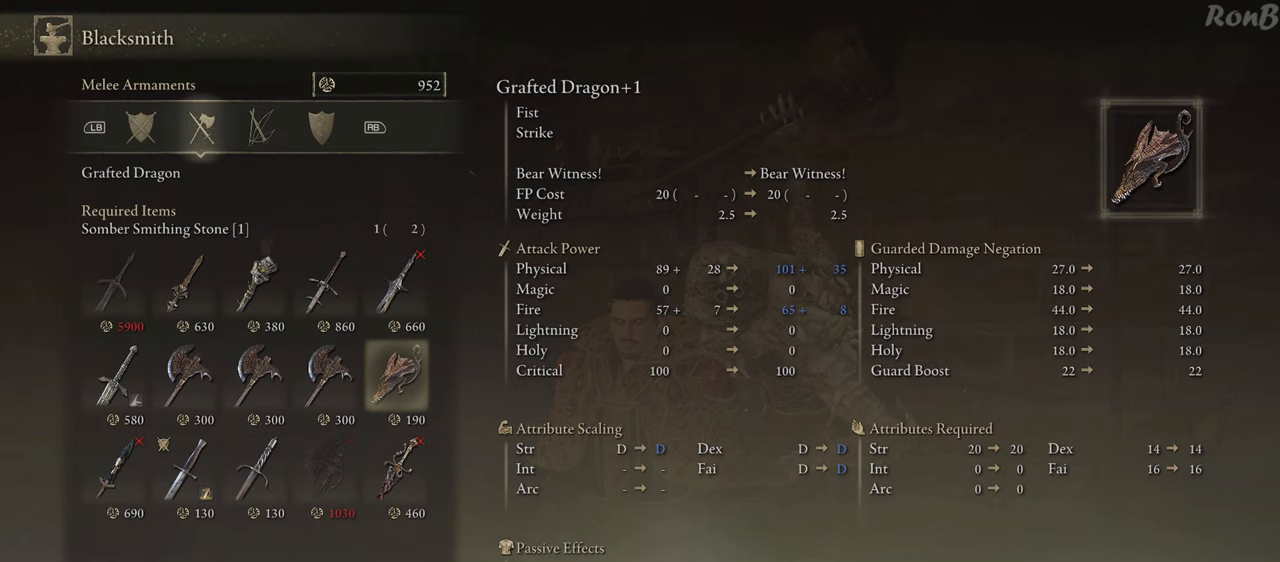
{"buttons": [], "left_stick": "center", "right_stick": "center", "events": []}